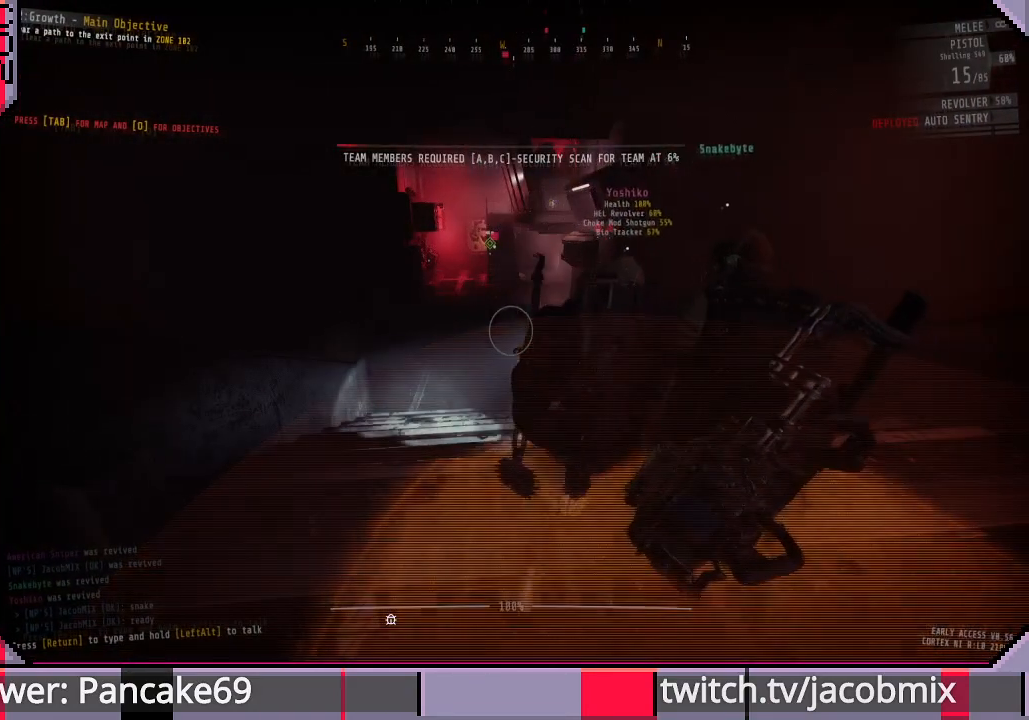
Gameplay with keyboard and mouse; each line is a JSON object with the keys and mouse buttons held at the frame after it. "events" lists presses ("down") and releases ("up") of "a", "c", "ctrl", "d", "e", "f", "q", "r", "s", "shift", "space", "t", "tab", "w", "x", "z", "mouse_left", "mouse_wheel", "mouse_right", "mouse_mb4" and "mouse_mb5" between this image and that frame as [ms after this image, input, new state], when the widget could be followed in between. "mouse_left", "mouse_wheel", "mouse_right", "mouse_mb4", "mouse_mb5" = the "left", "wheel", "right", "mb4", "mb5" buttons of the "mouse" list. No other keys are recorded. "wheel" means that the mouse wheel is clicked or scrolled. Mouse movement is not recorded.
{"keys": [], "mouse": [], "events": [[67, "r", "down"], [233, "r", "up"], [367, "r", "down"], [467, "r", "up"]]}
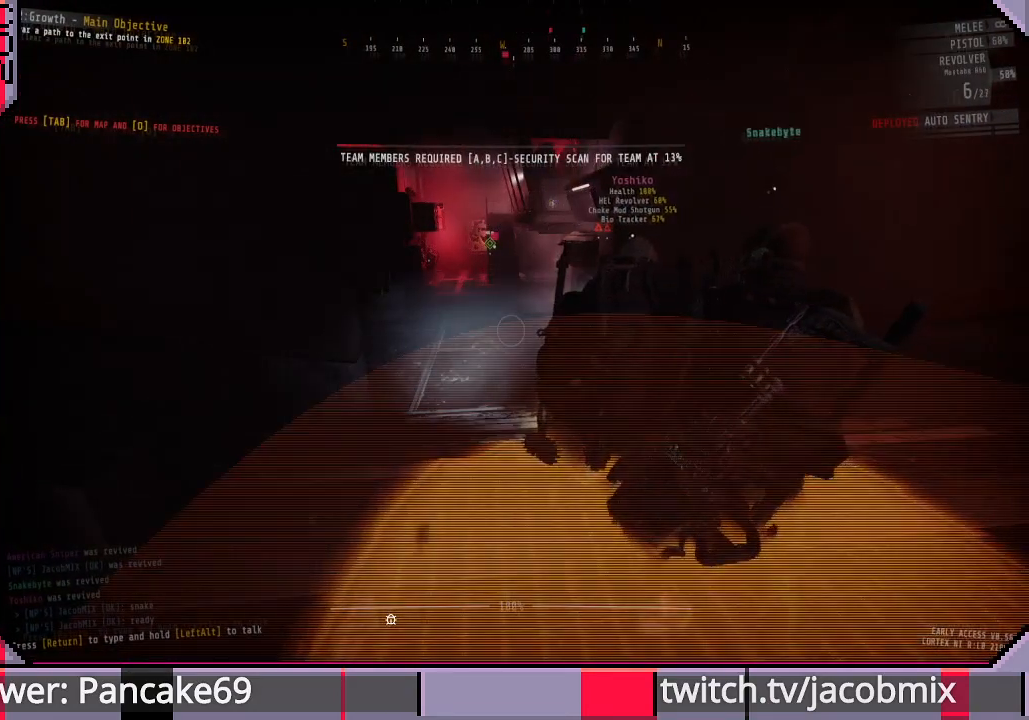
{"keys": [], "mouse": [], "events": [[133, "d", "down"], [500, "d", "up"]]}
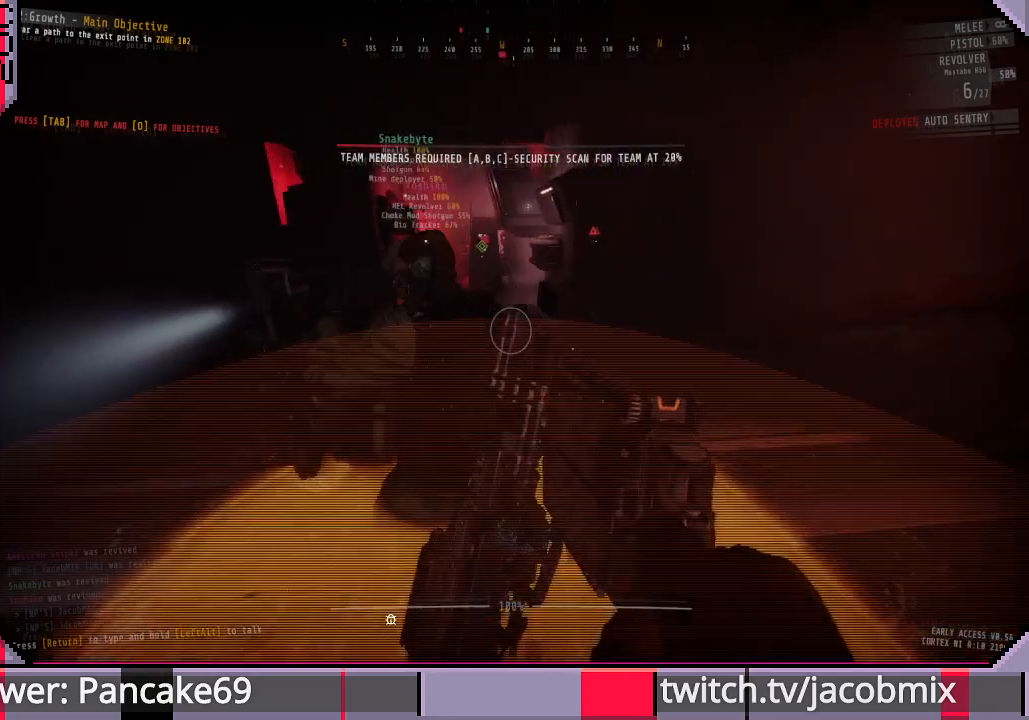
{"keys": ["d"], "mouse": [], "events": [[467, "d", "down"]]}
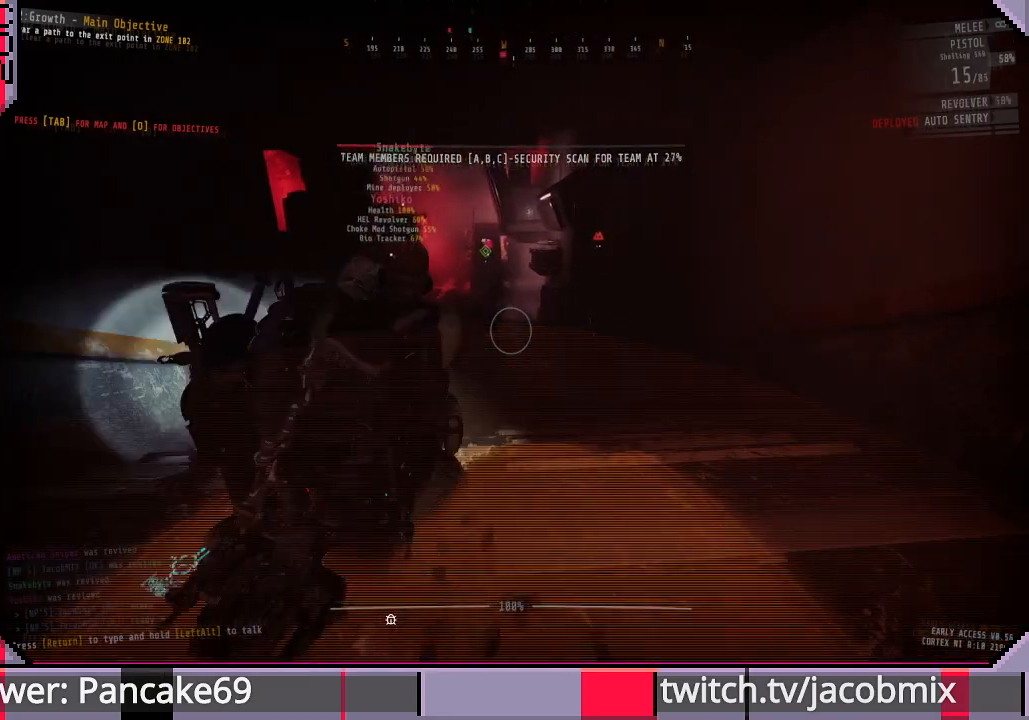
{"keys": [], "mouse": [], "events": [[33, "w", "down"], [133, "d", "up"], [200, "w", "up"], [300, "ctrl", "down"], [467, "ctrl", "up"]]}
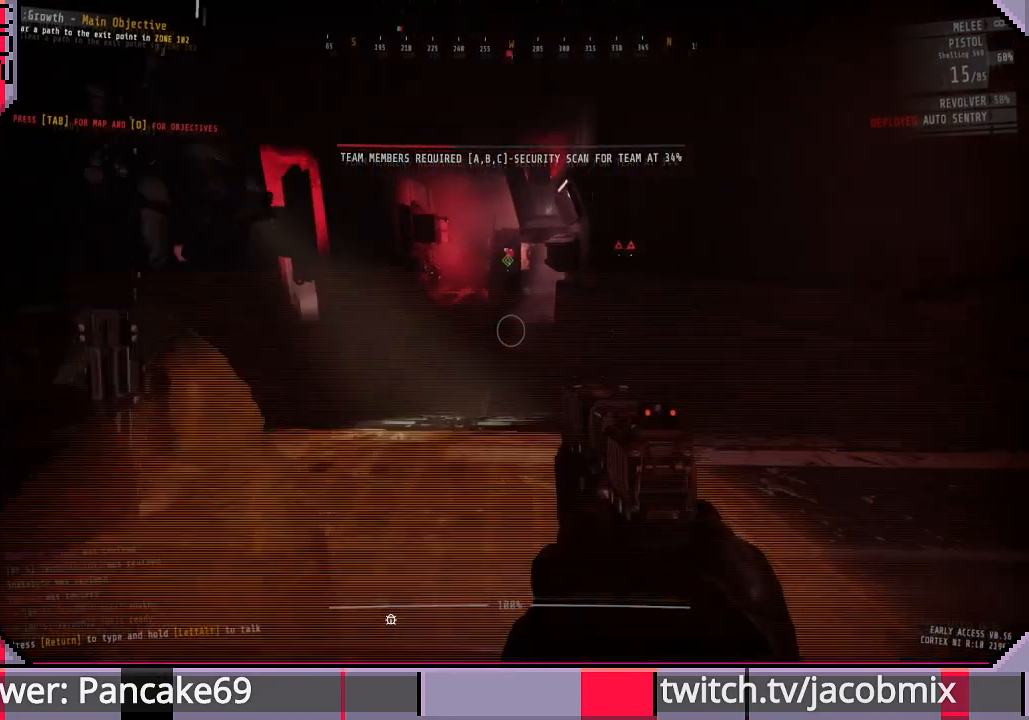
{"keys": [], "mouse": [], "events": []}
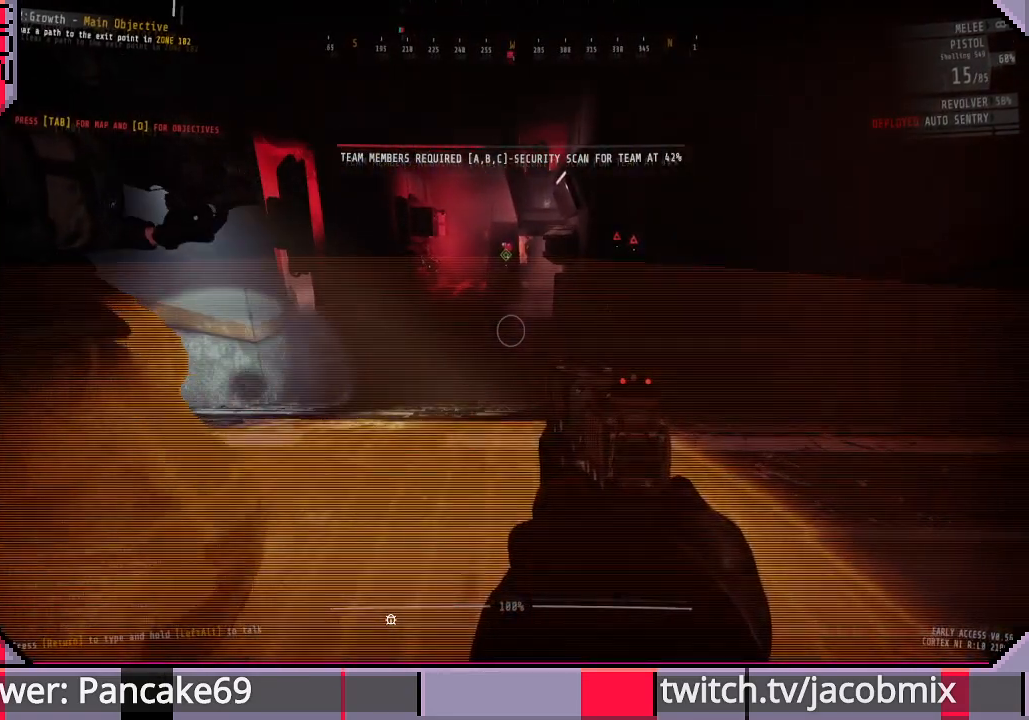
{"keys": [], "mouse": [], "events": [[133, "d", "down"], [200, "d", "up"]]}
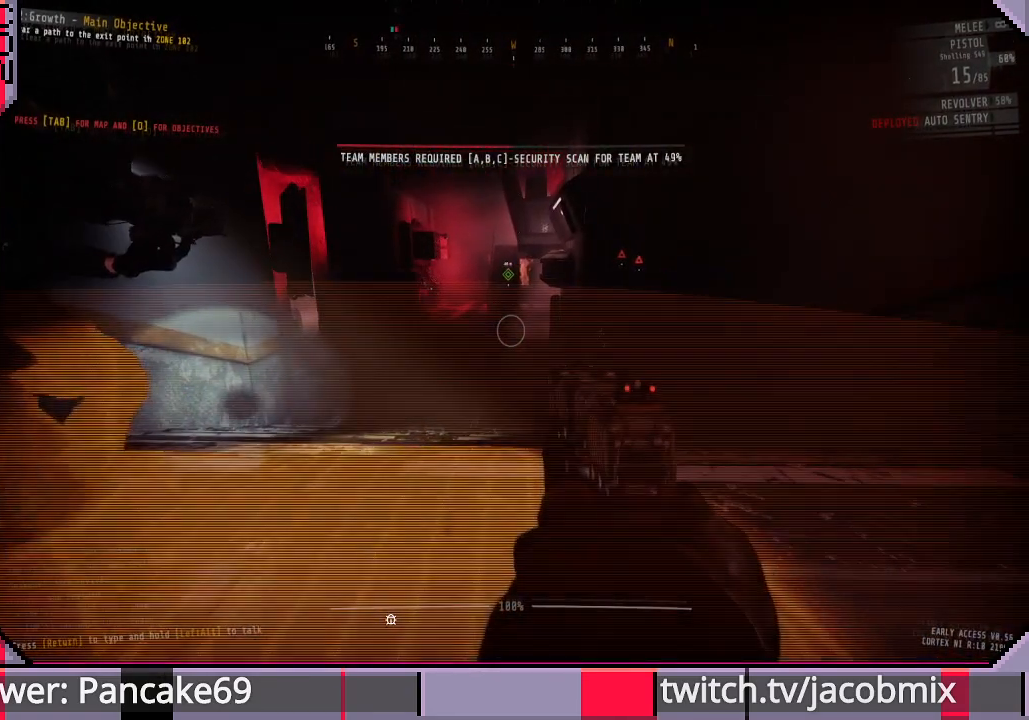
{"keys": [], "mouse": [], "events": []}
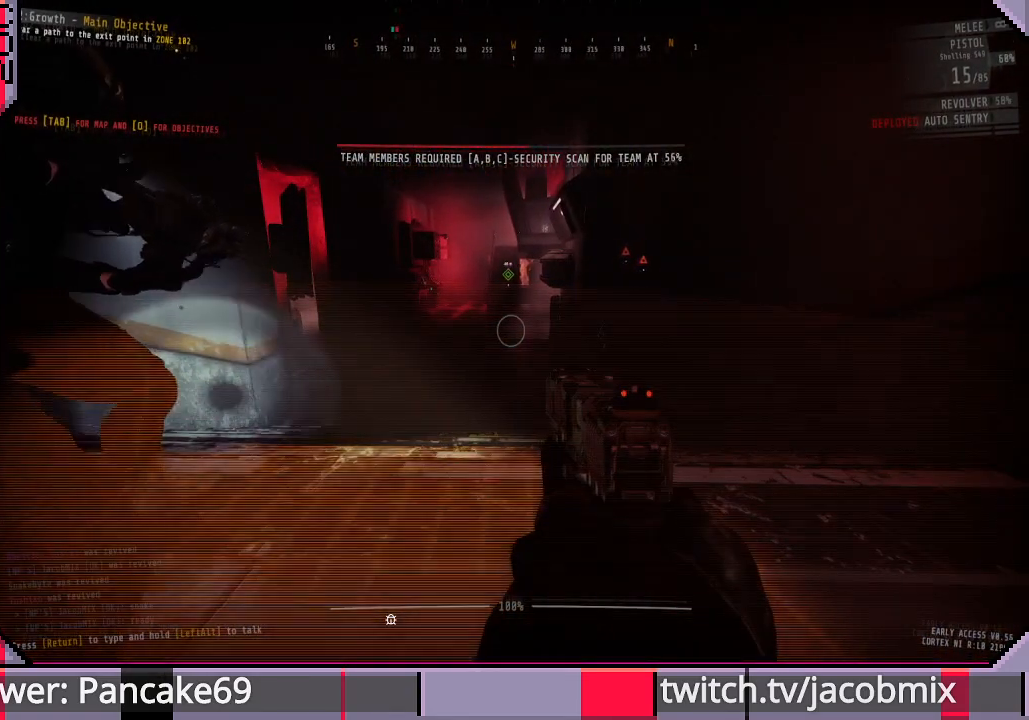
{"keys": [], "mouse": [], "events": []}
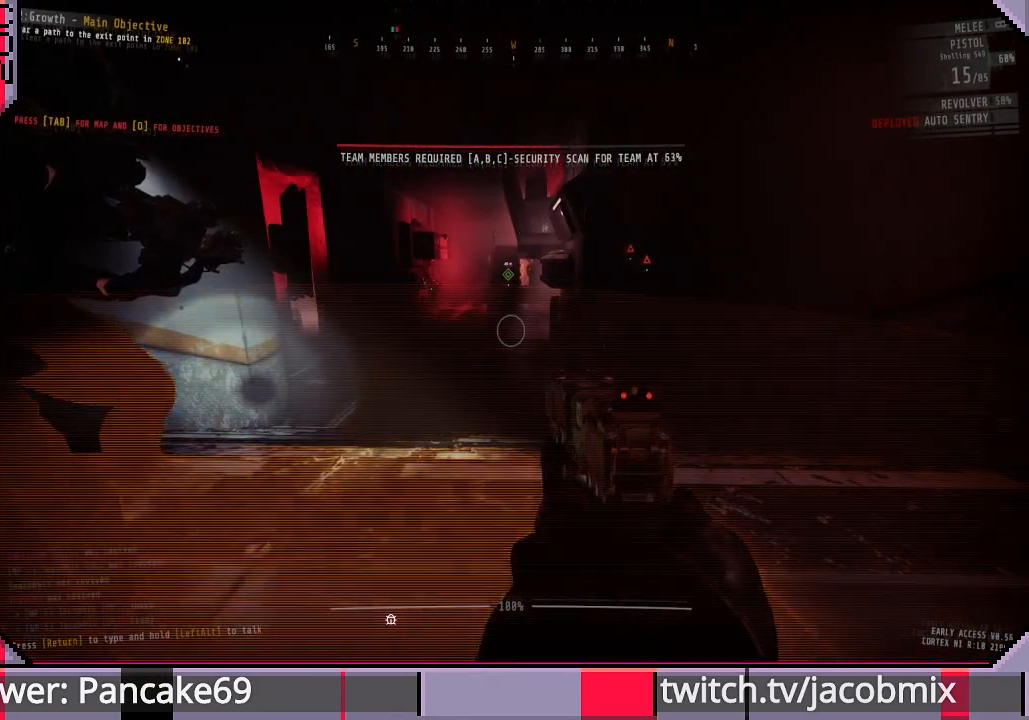
{"keys": [], "mouse": [], "events": []}
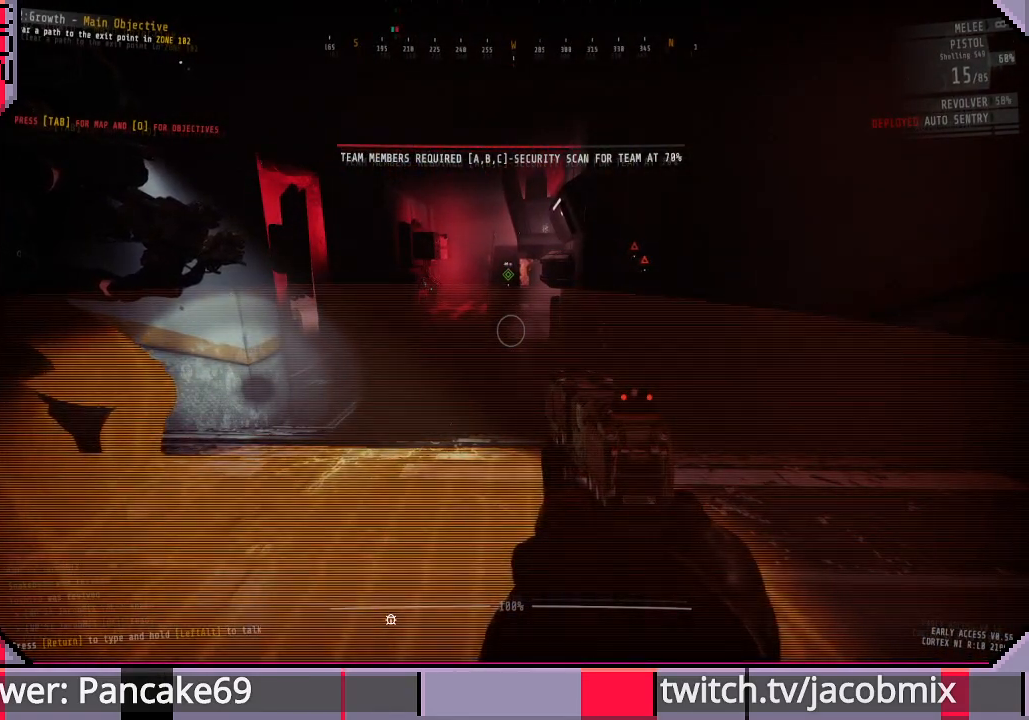
{"keys": [], "mouse": [], "events": []}
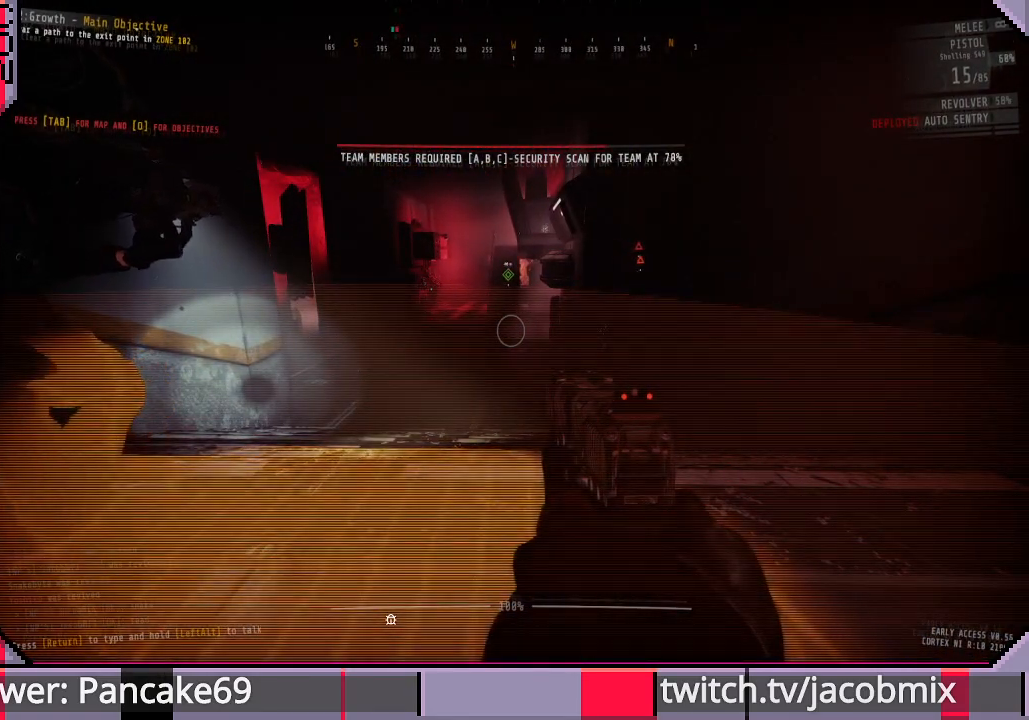
{"keys": [], "mouse": [], "events": [[133, "ctrl", "down"], [300, "ctrl", "up"]]}
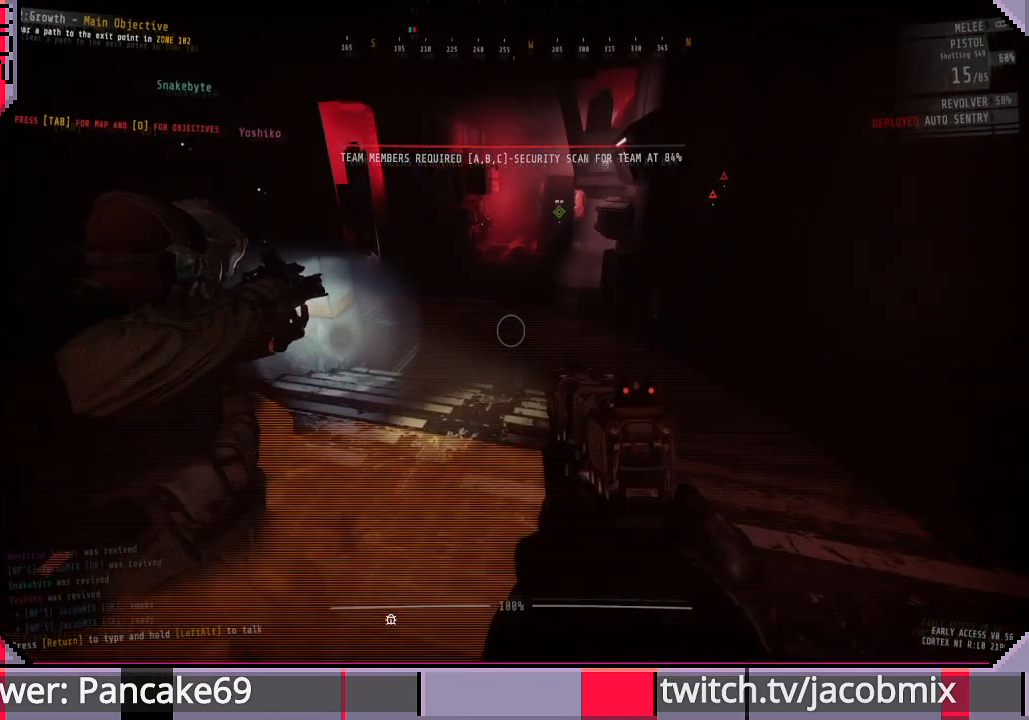
{"keys": [], "mouse": [], "events": []}
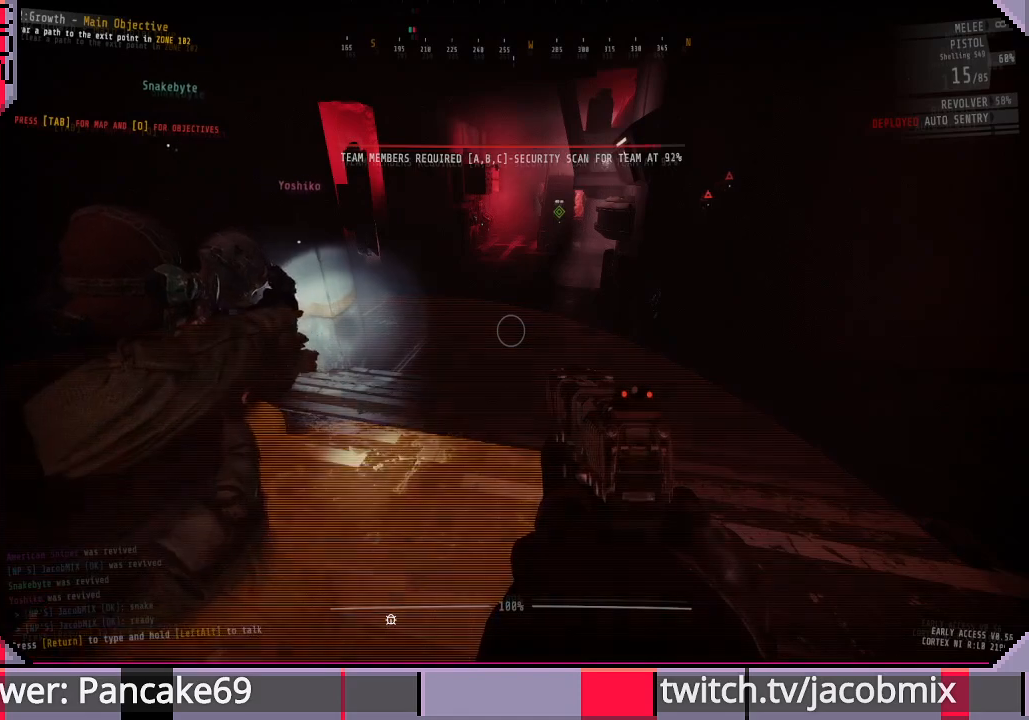
{"keys": [], "mouse": [], "events": []}
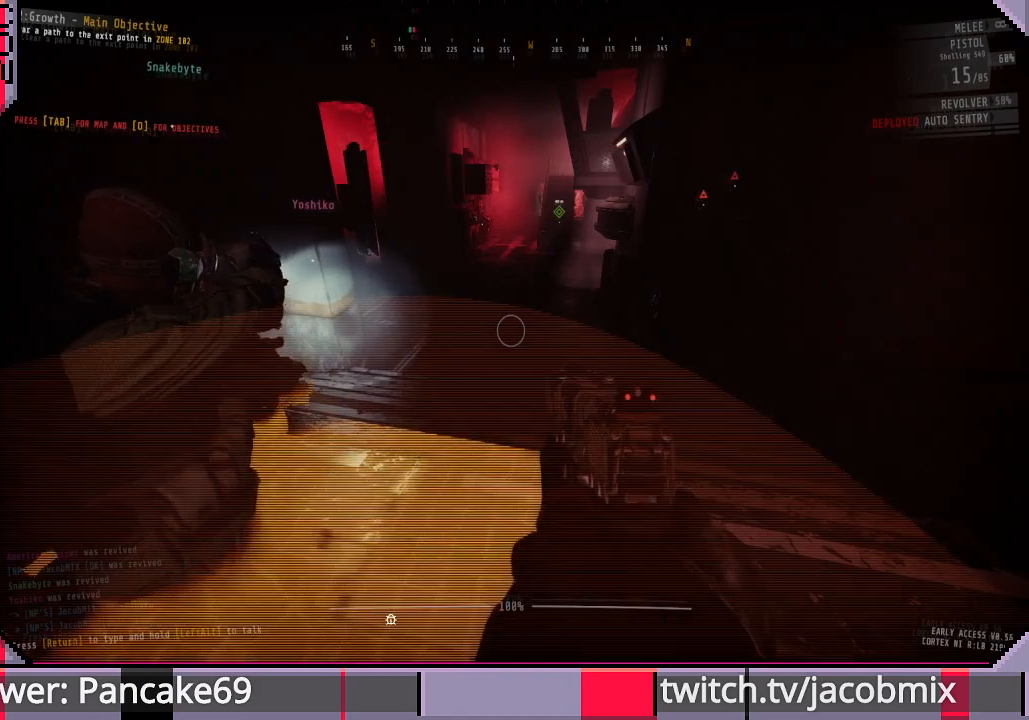
{"keys": ["d", "w"], "mouse": [], "events": [[300, "d", "down"], [433, "w", "down"]]}
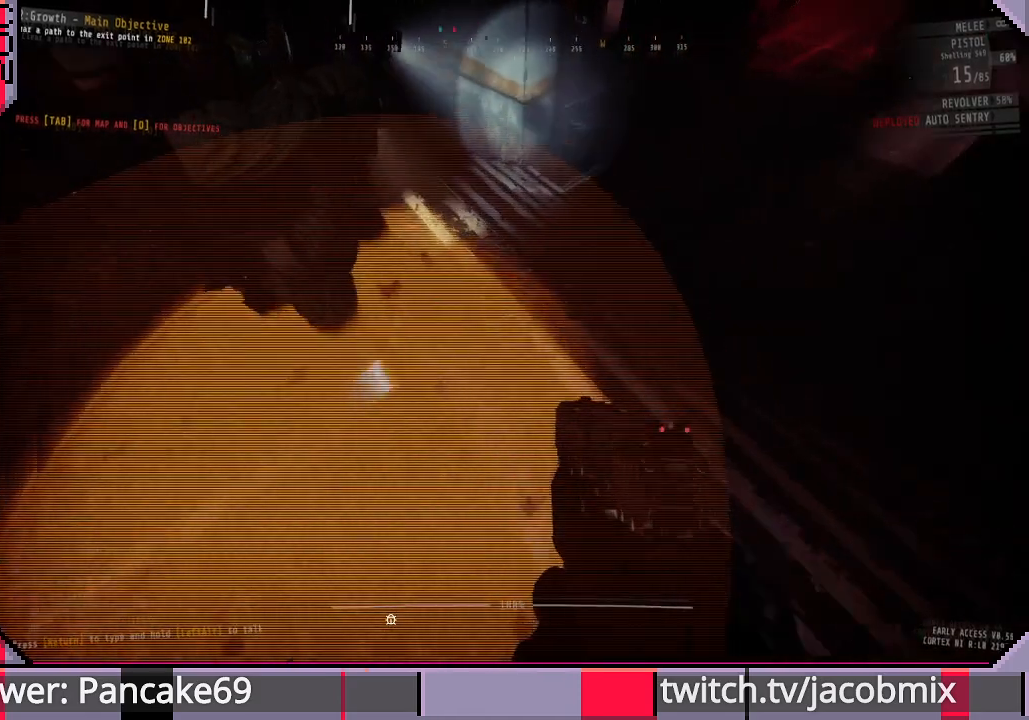
{"keys": ["d", "w"], "mouse": [], "events": [[67, "w", "up"], [500, "w", "down"]]}
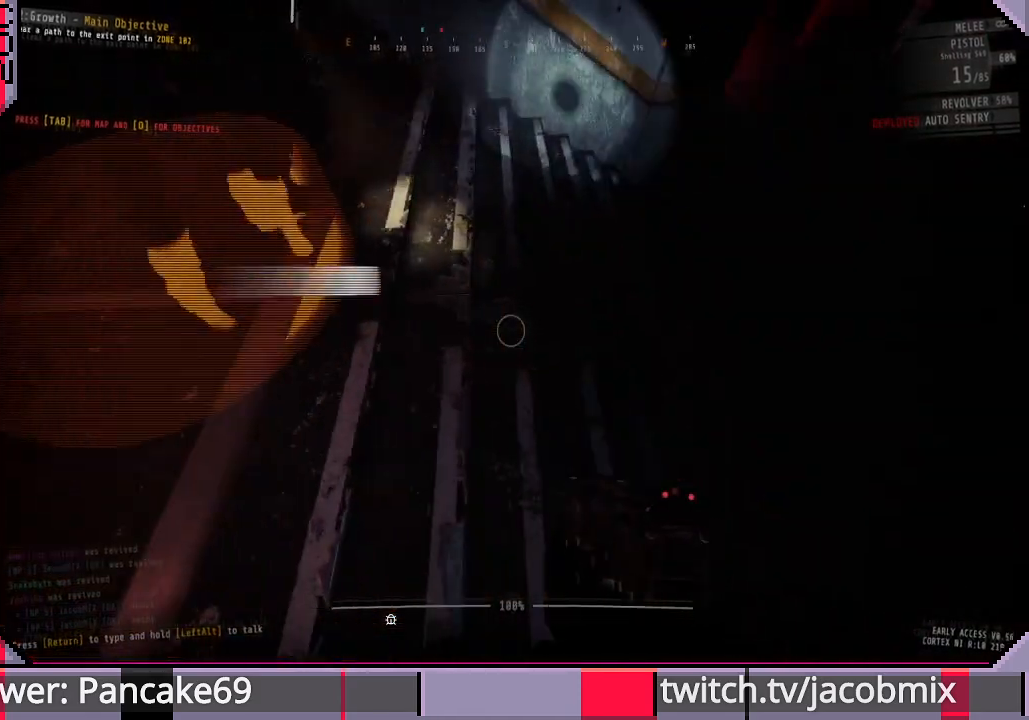
{"keys": ["d"], "mouse": [], "events": [[333, "w", "up"]]}
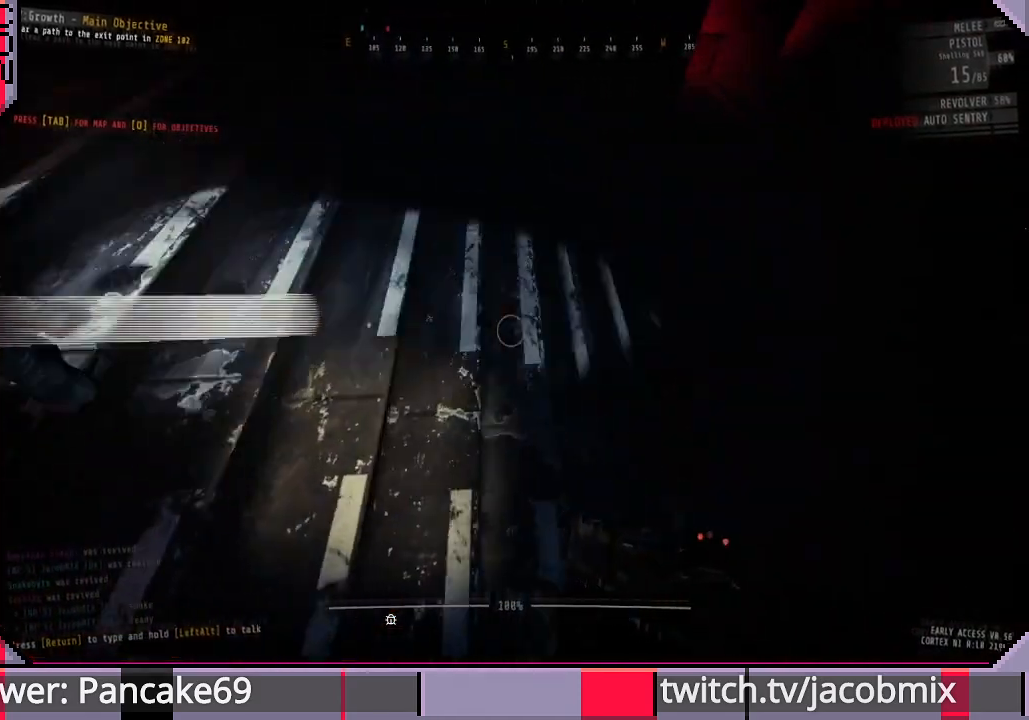
{"keys": ["d"], "mouse": [], "events": [[200, "w", "down"], [467, "w", "up"]]}
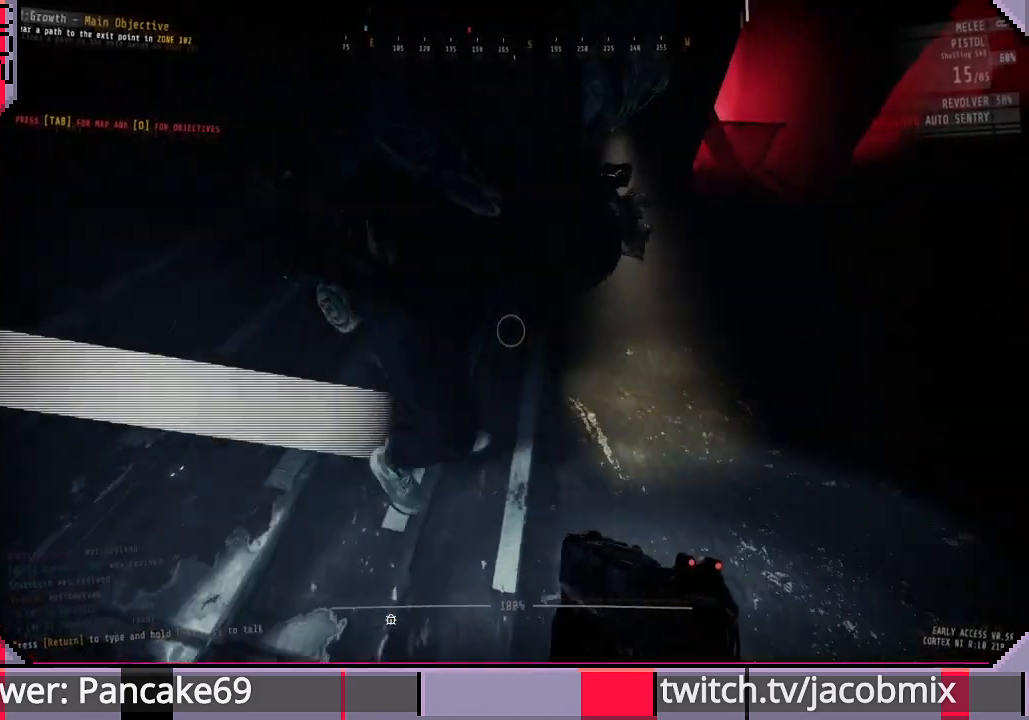
{"keys": ["d", "w"], "mouse": [], "events": [[267, "w", "down"]]}
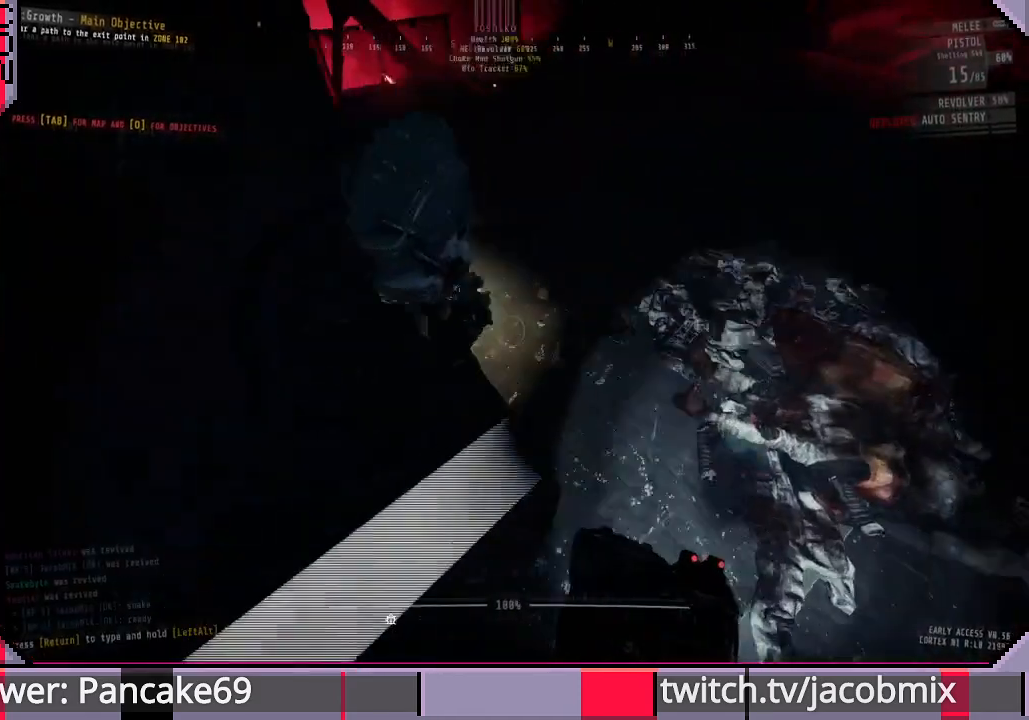
{"keys": ["shift", "w"], "mouse": [], "events": [[300, "d", "up"], [367, "shift", "down"]]}
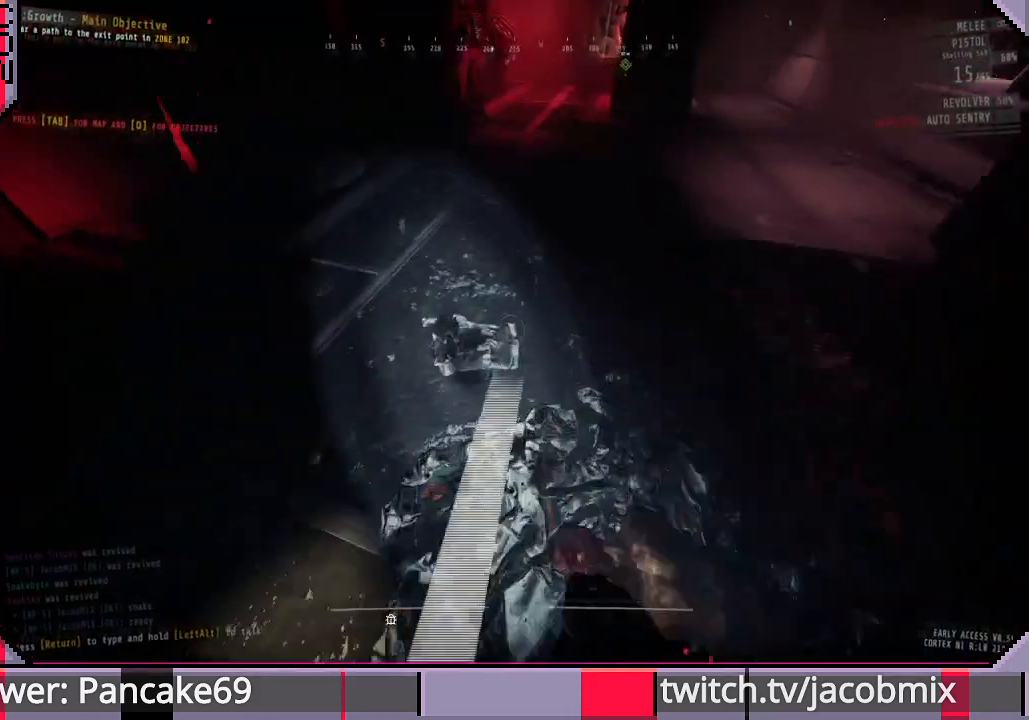
{"keys": ["shift", "w"], "mouse": [], "events": []}
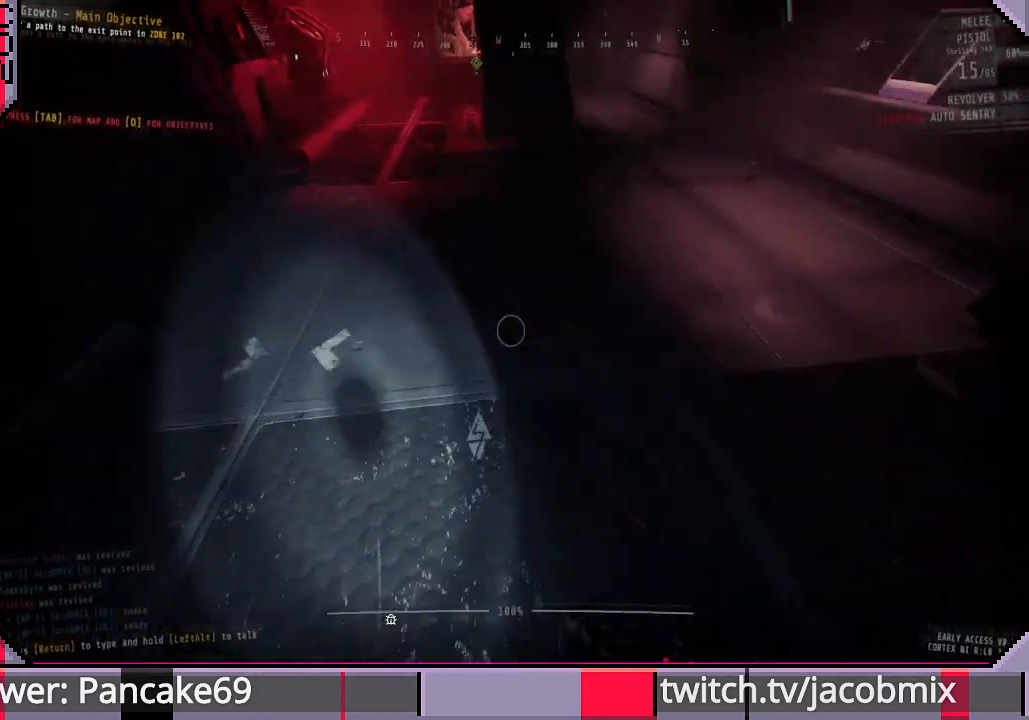
{"keys": [], "mouse": [], "events": [[33, "shift", "up"], [67, "w", "up"]]}
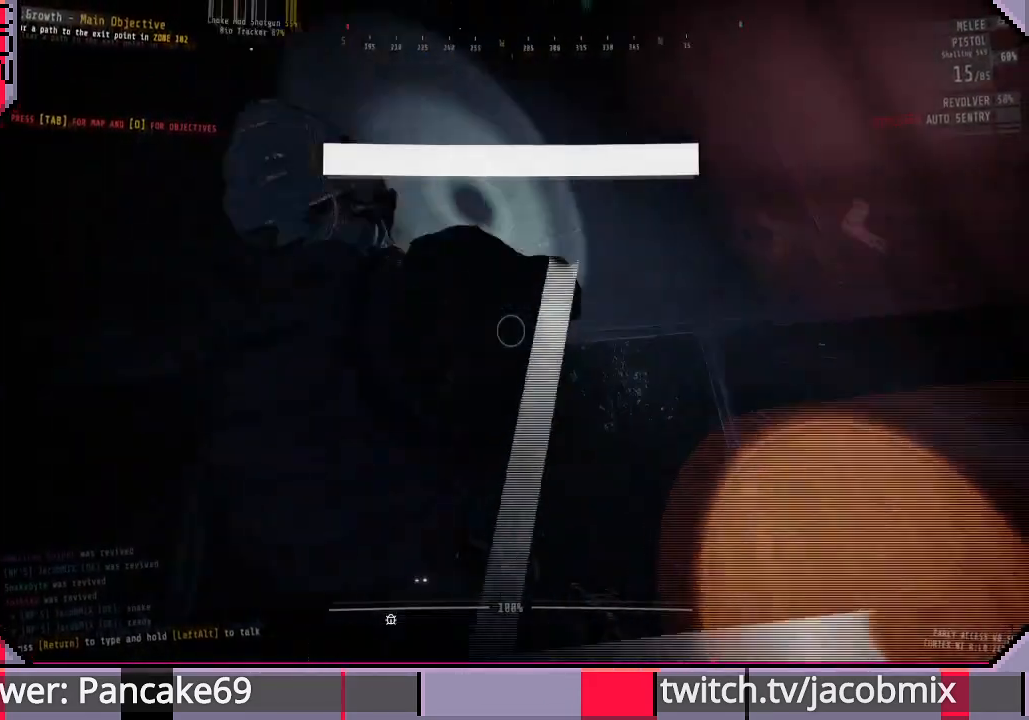
{"keys": ["w"], "mouse": [], "events": [[33, "d", "down"], [33, "w", "down"], [100, "shift", "down"], [133, "d", "up"], [500, "shift", "up"]]}
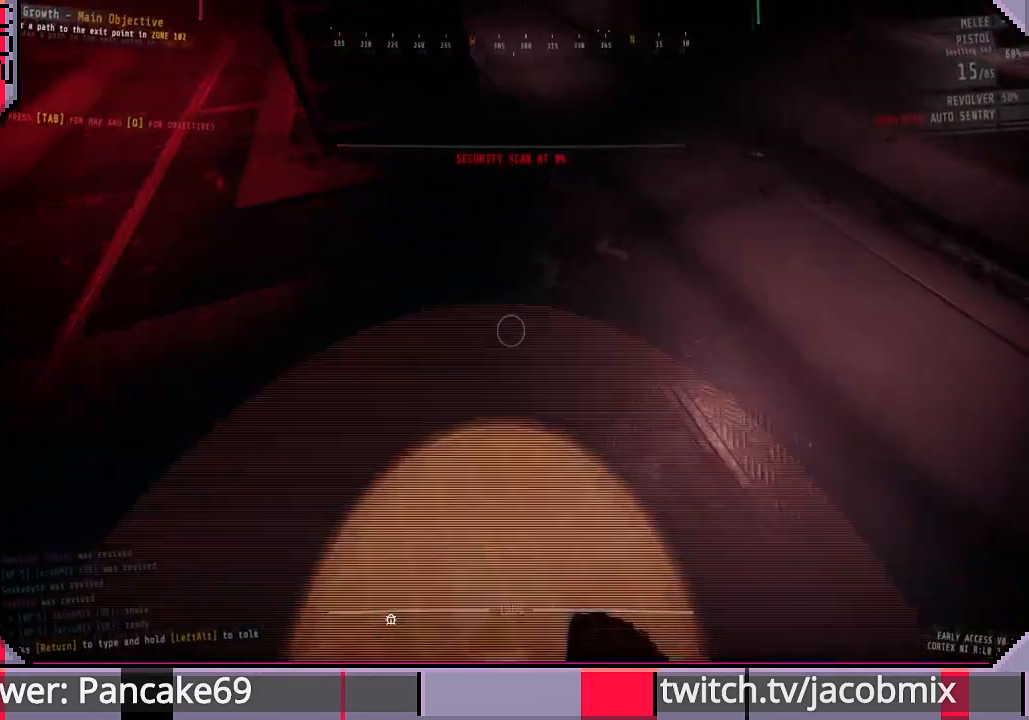
{"keys": [], "mouse": [], "events": [[33, "w", "up"], [100, "d", "down"], [167, "d", "up"]]}
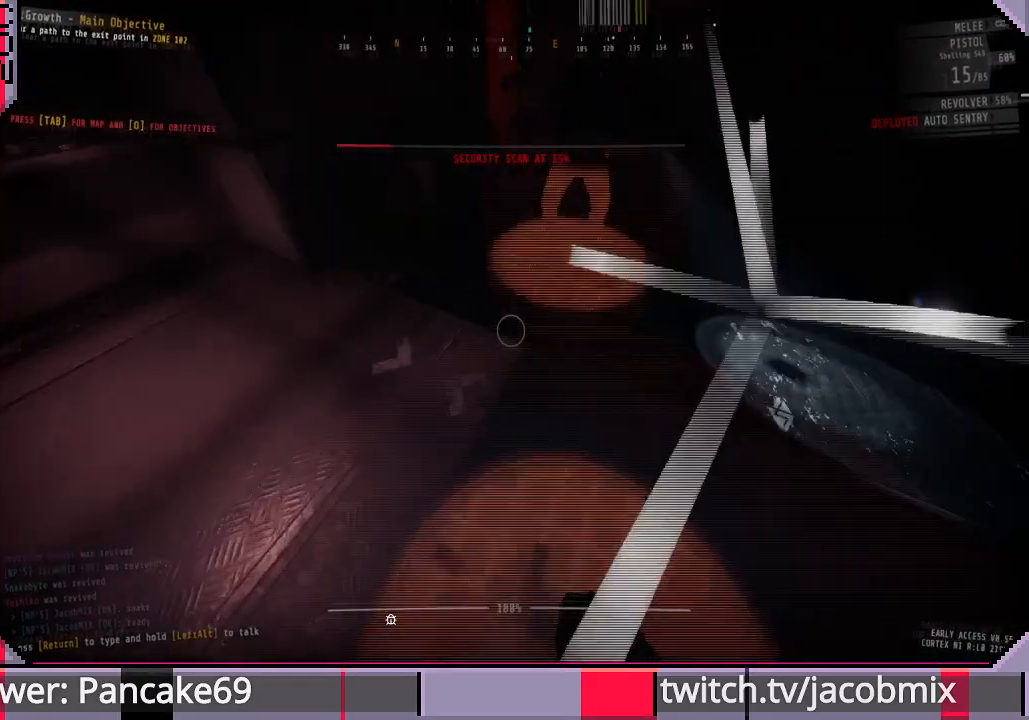
{"keys": [], "mouse": [], "events": []}
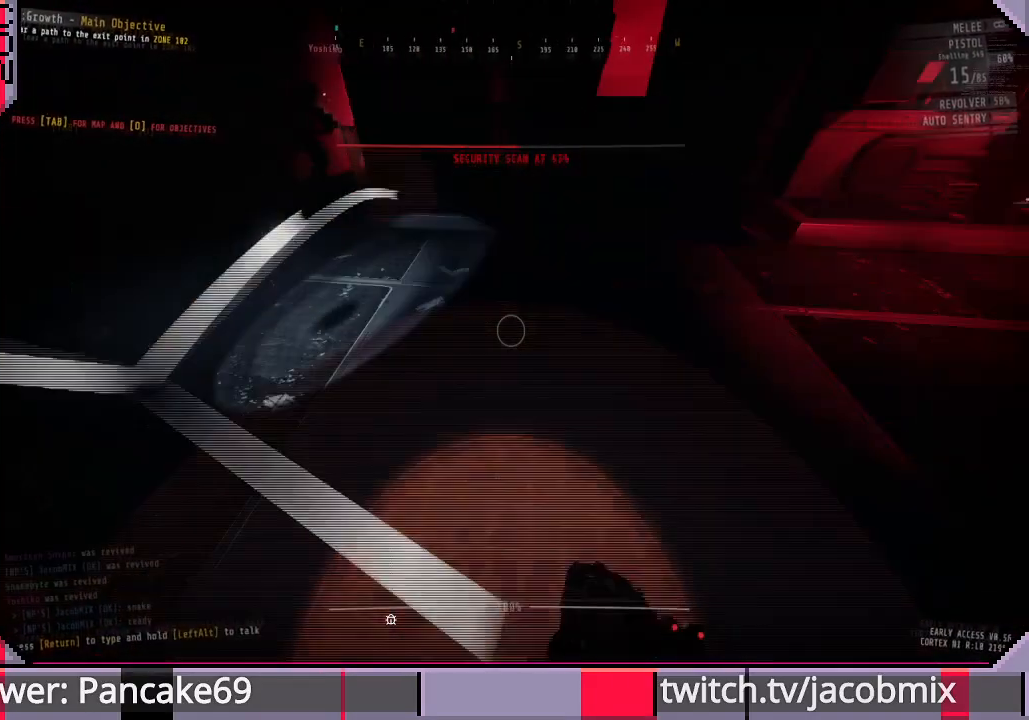
{"keys": ["w"], "mouse": [], "events": [[433, "w", "down"]]}
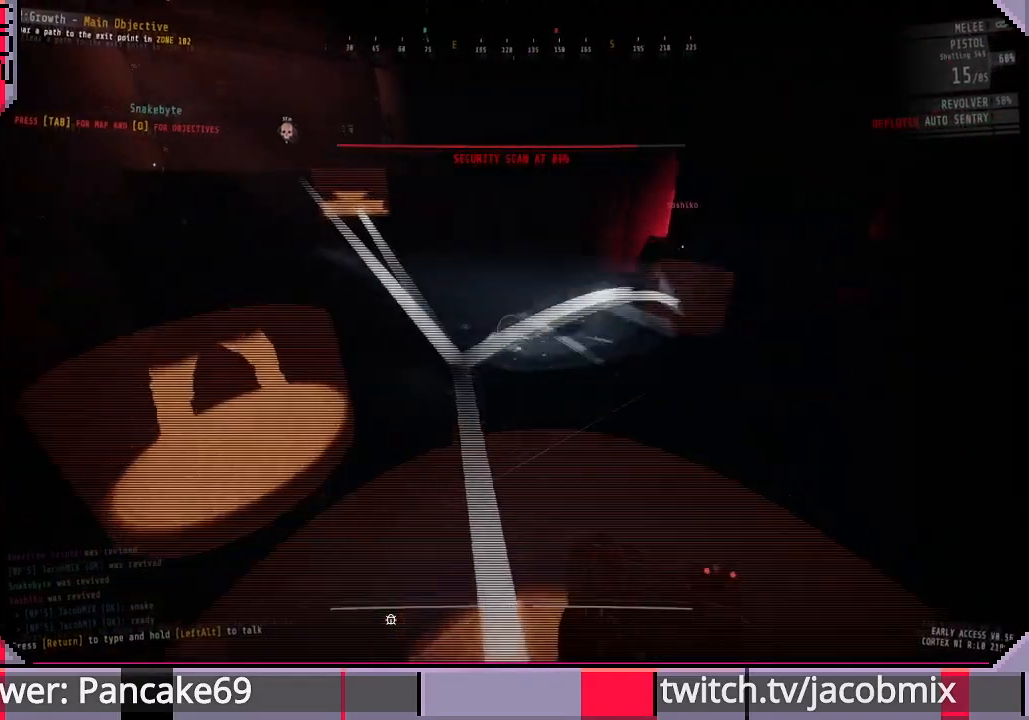
{"keys": ["shift", "w"], "mouse": [], "events": [[33, "shift", "down"]]}
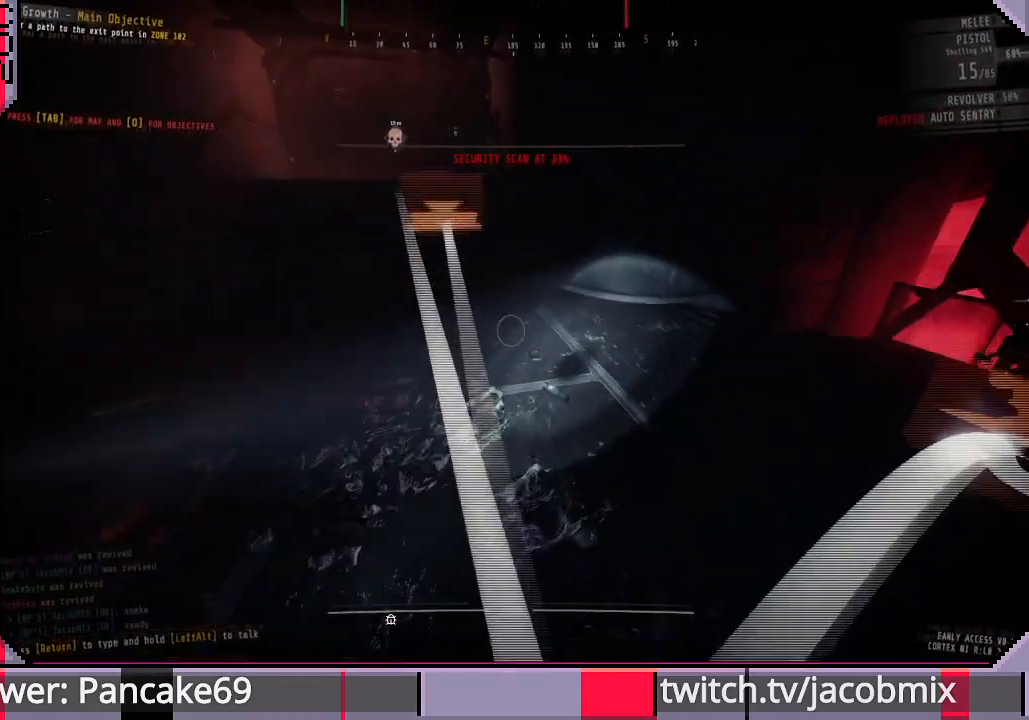
{"keys": ["shift", "w"], "mouse": [], "events": [[133, "d", "down"], [167, "d", "up"]]}
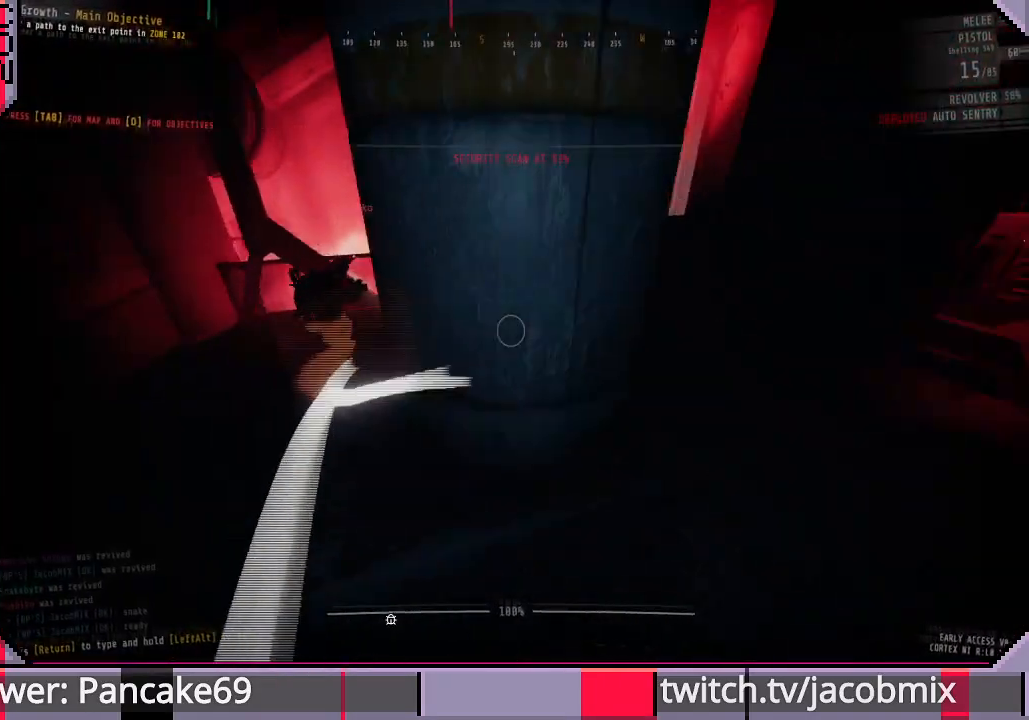
{"keys": ["shift", "w"], "mouse": [], "events": [[133, "a", "down"], [267, "a", "up"]]}
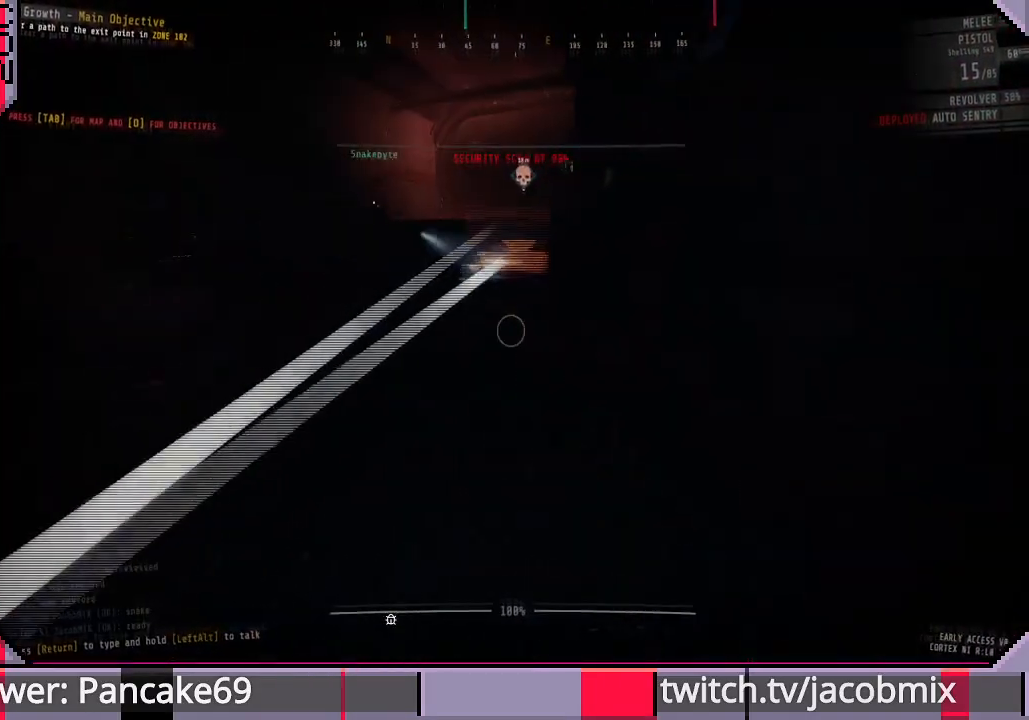
{"keys": ["shift", "w"], "mouse": [], "events": [[433, "d", "down"], [500, "d", "up"]]}
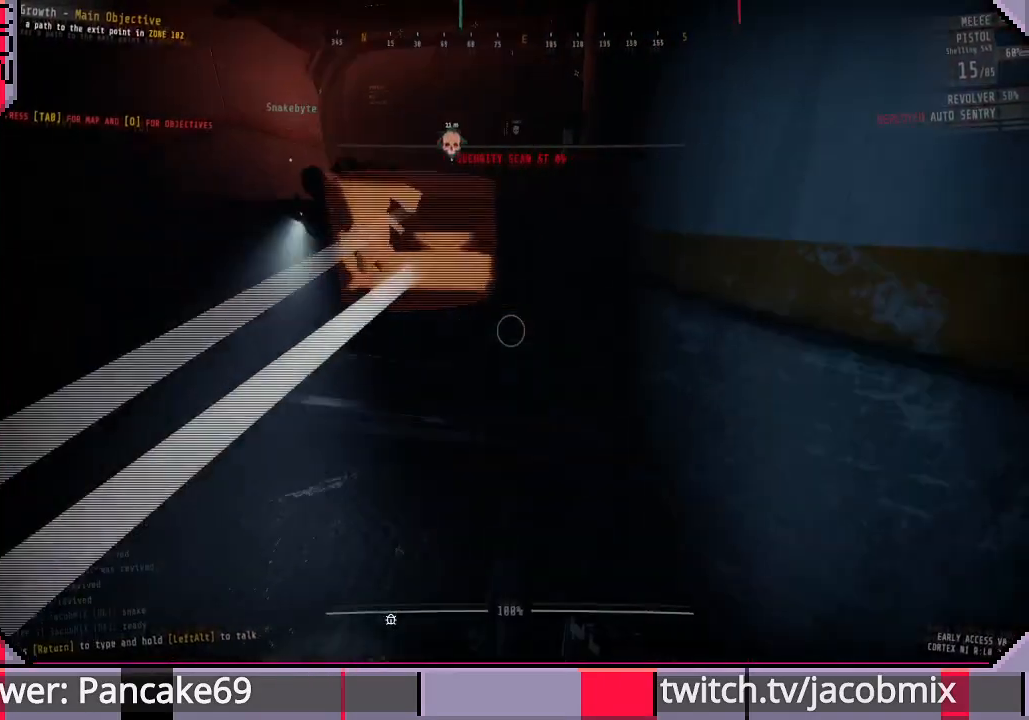
{"keys": ["shift", "w"], "mouse": [], "events": [[233, "d", "down"], [400, "d", "up"]]}
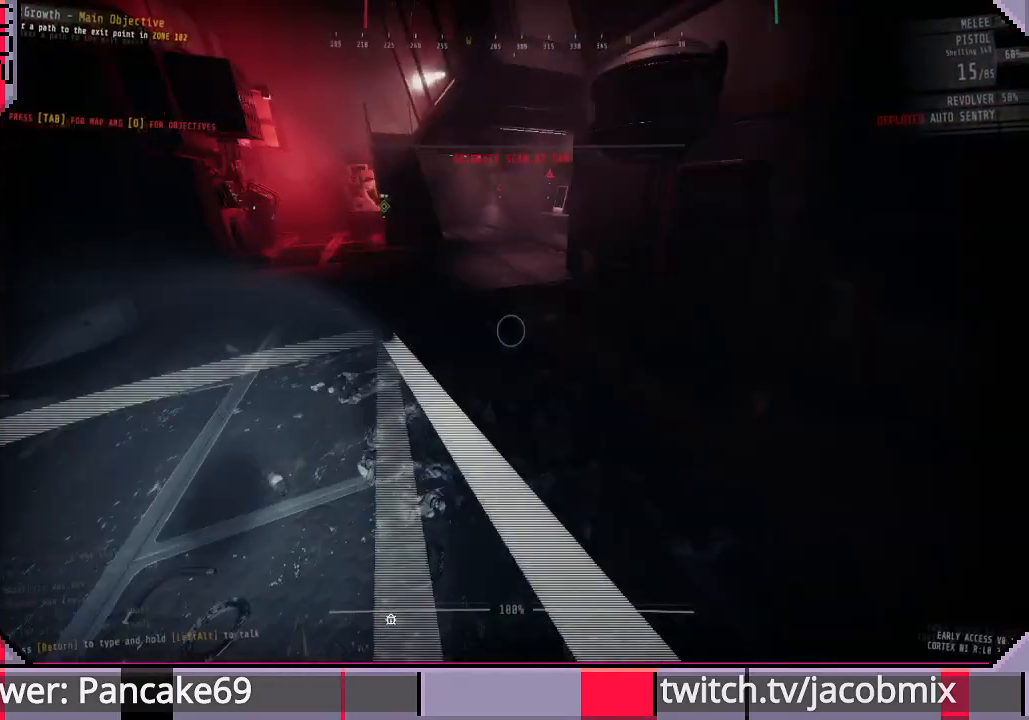
{"keys": ["shift", "w"], "mouse": [], "events": []}